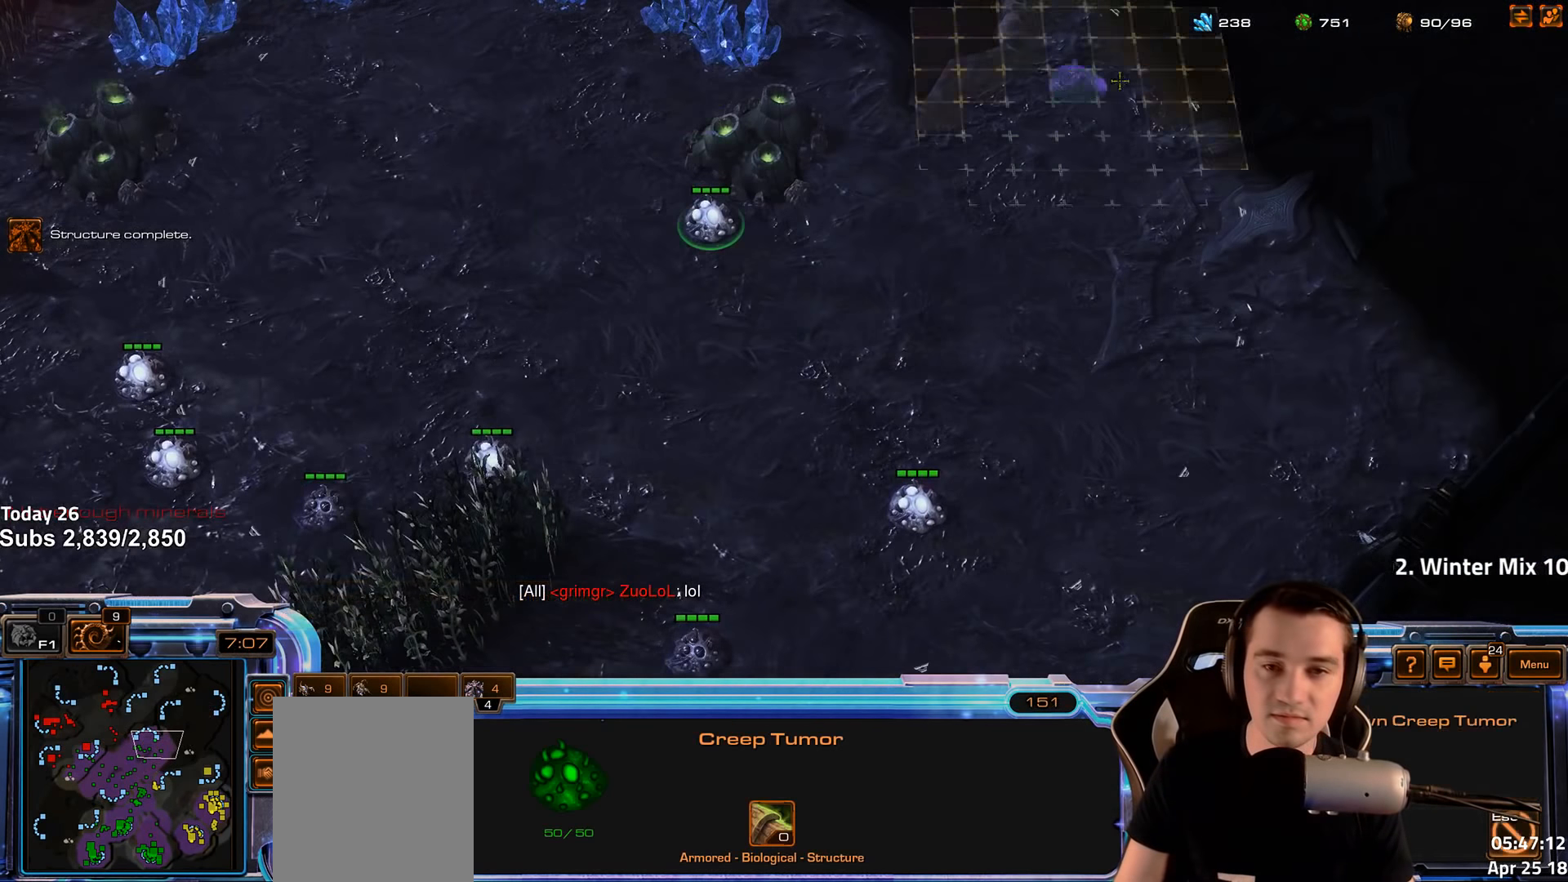
Gameplay with keyboard; each line is a JSON object with the keys held at the frame after it. "events" lists presses ("down") and releases ("up") of "1", "2", "3", "4", "5", "6", "a", "alt", "b", "c", "caps_lock", "ctrl", "d", "e", "escape", "f", "f1", "f2", "f3", "f4", "f5", "f6", "g", "q", "r", "s", "shift", "space", "super", "t", "tab", "tilde", "v", "w", "x" and "z" between this image and that frame as [ms after this image, input, new state], when the widget could be followed in between. No other keys are recorded. Mouse input is not recorded.
{"keys": ["c"], "events": [[17, "c", "up"], [450, "c", "down"]]}
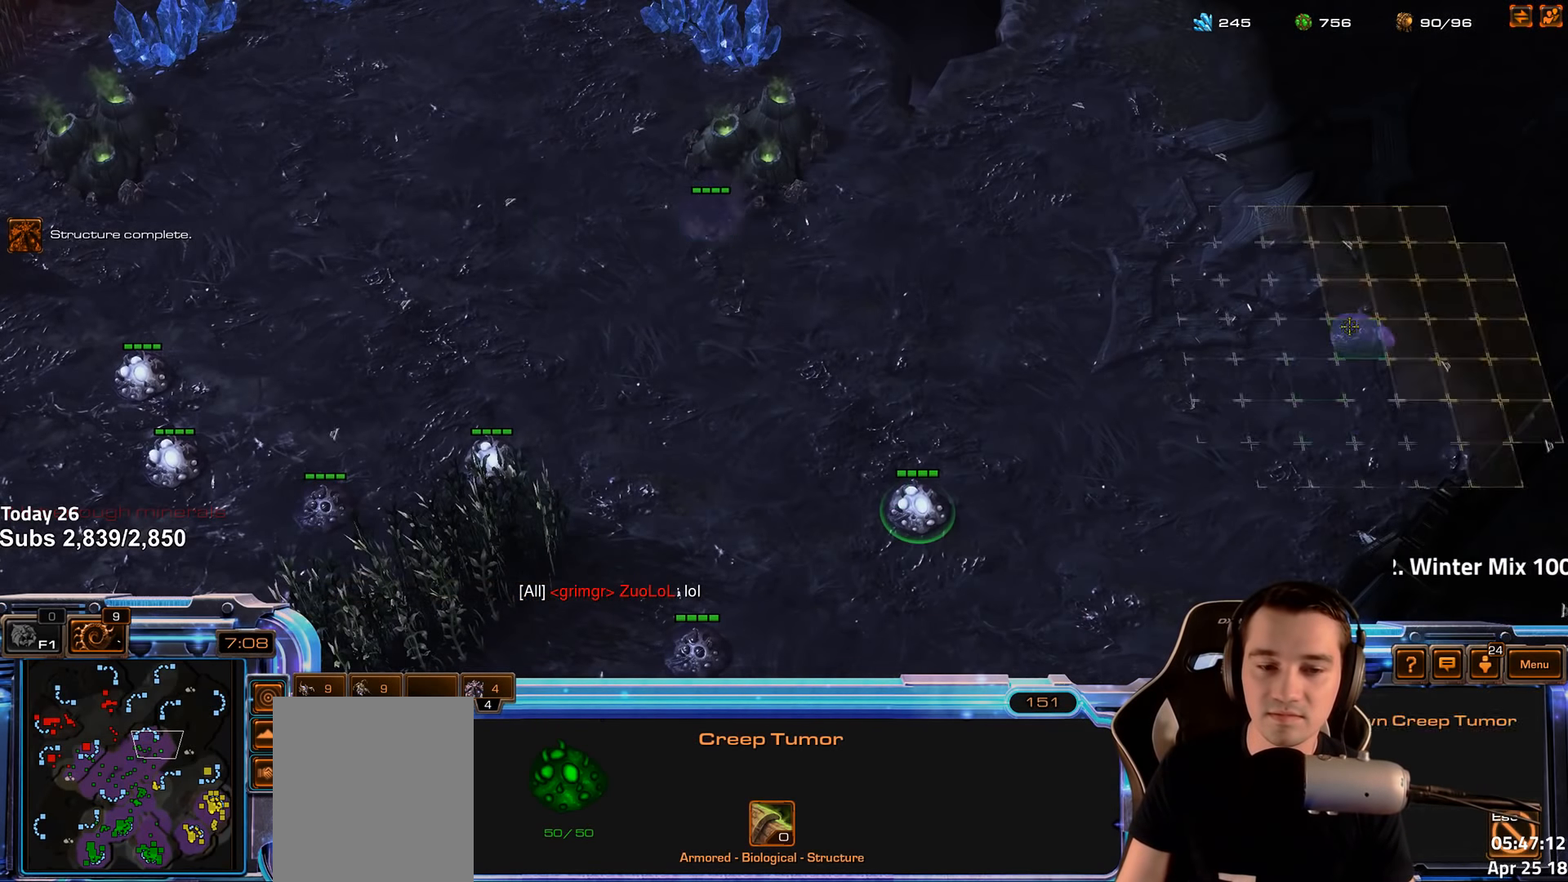
{"keys": [], "events": [[17, "c", "up"], [267, "4", "down"], [367, "4", "up"], [433, "shift", "down"], [500, "shift", "up"]]}
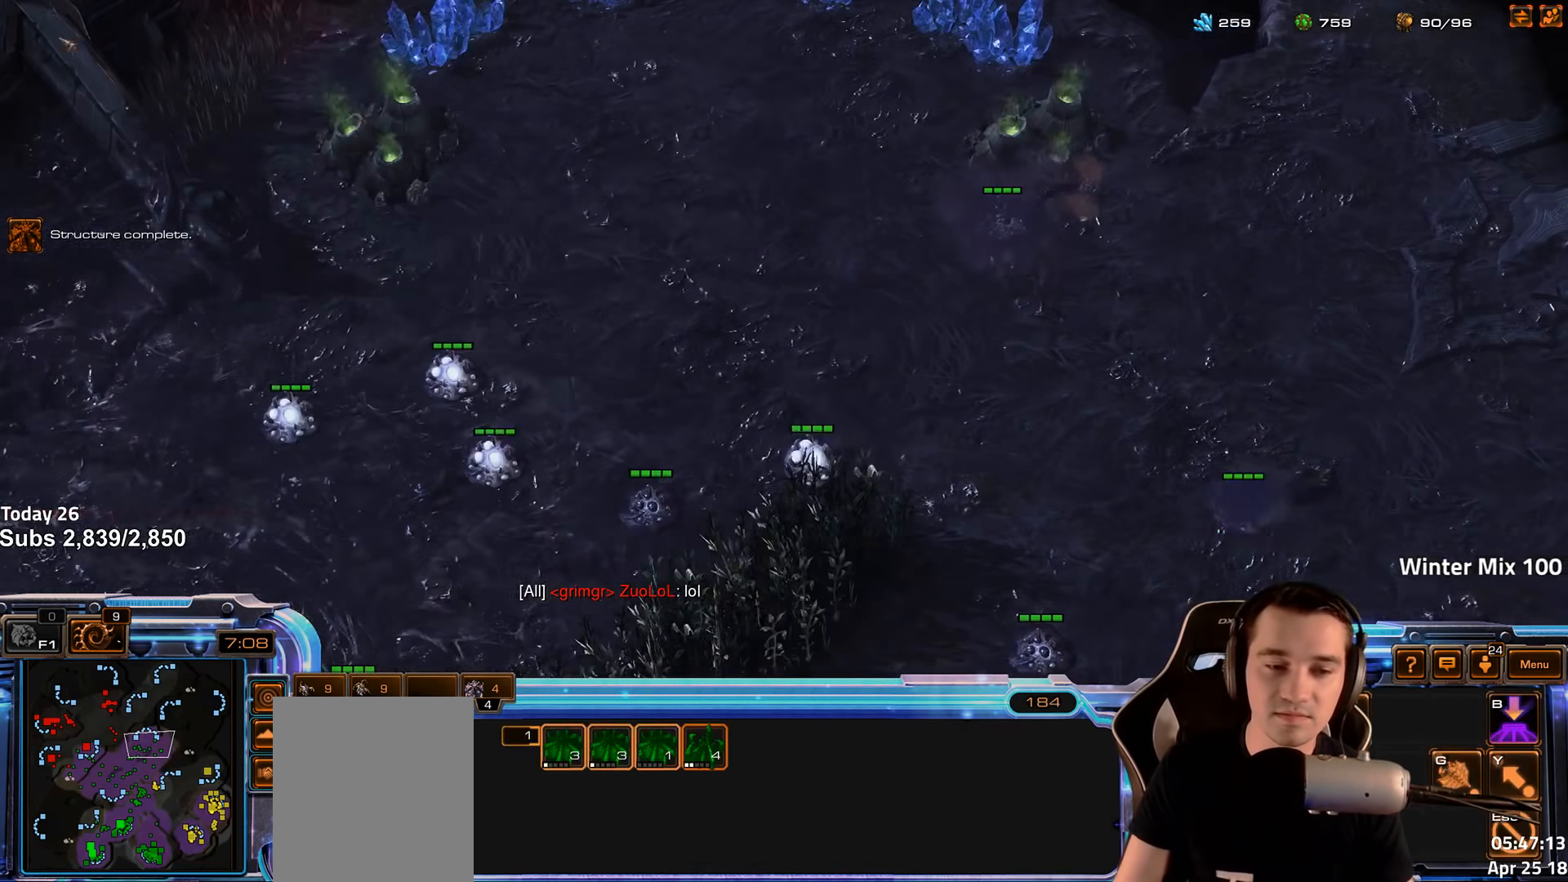
{"keys": [], "events": [[283, "c", "down"], [367, "c", "up"], [433, "c", "down"], [500, "c", "up"]]}
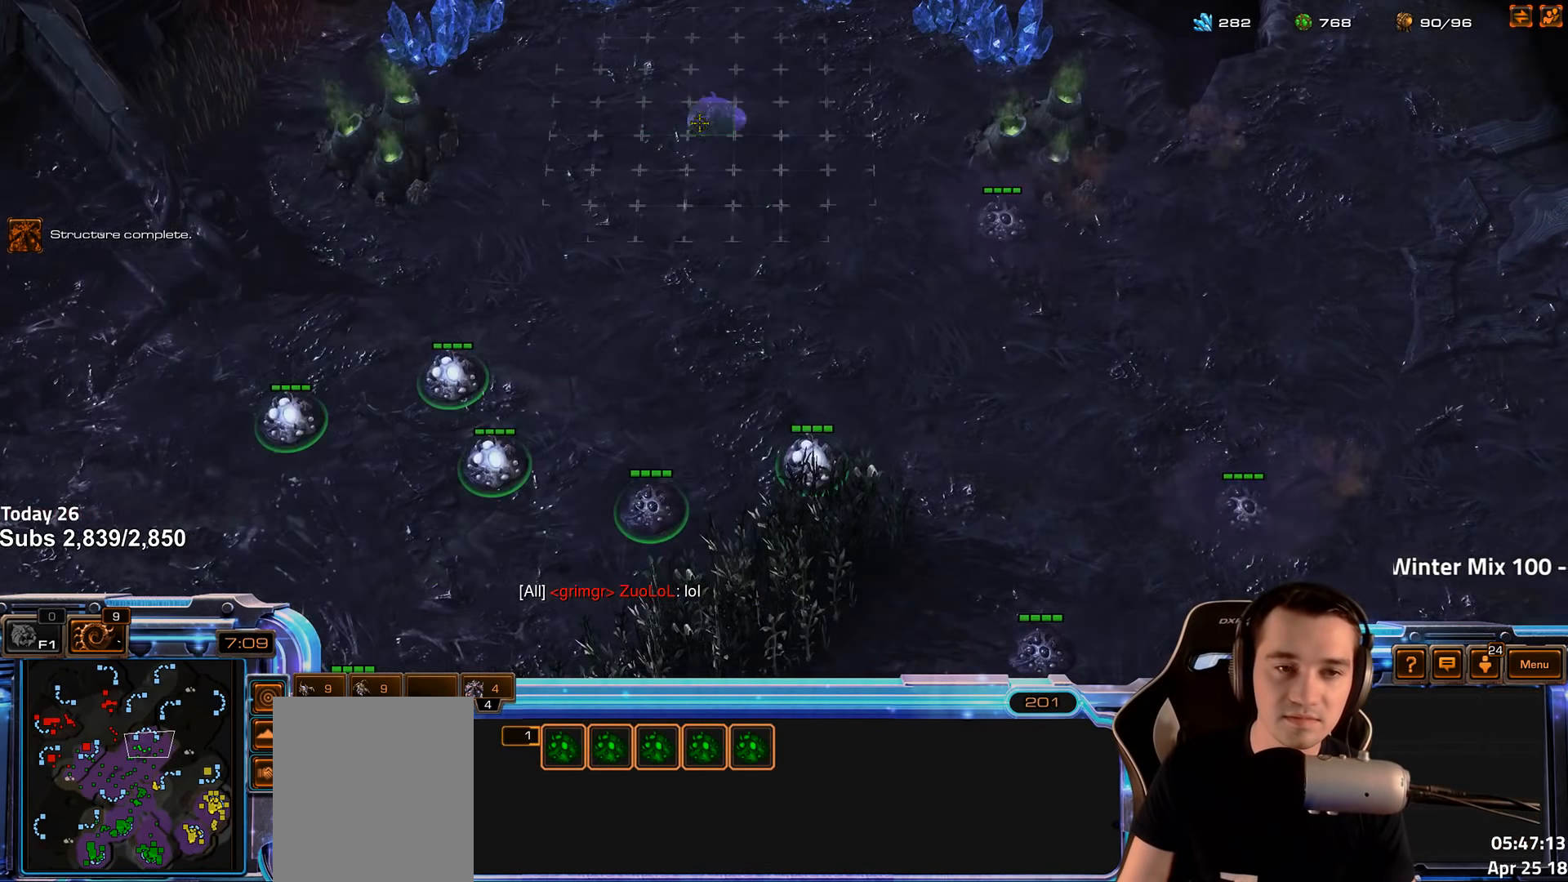
{"keys": [], "events": [[67, "c", "down"], [133, "c", "up"], [200, "c", "down"], [267, "c", "up"]]}
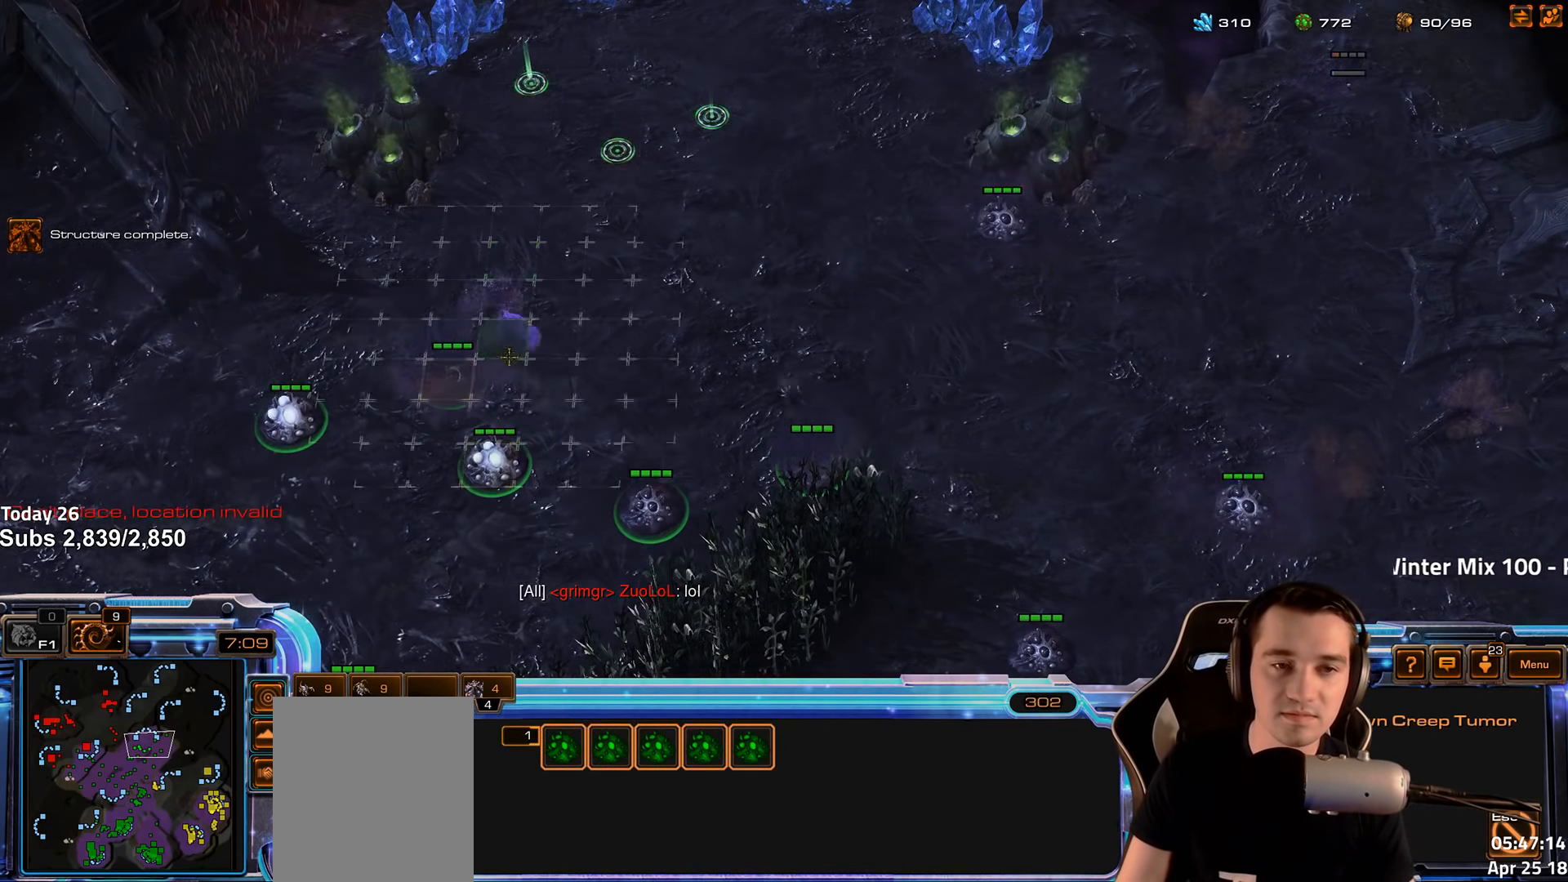
{"keys": [], "events": []}
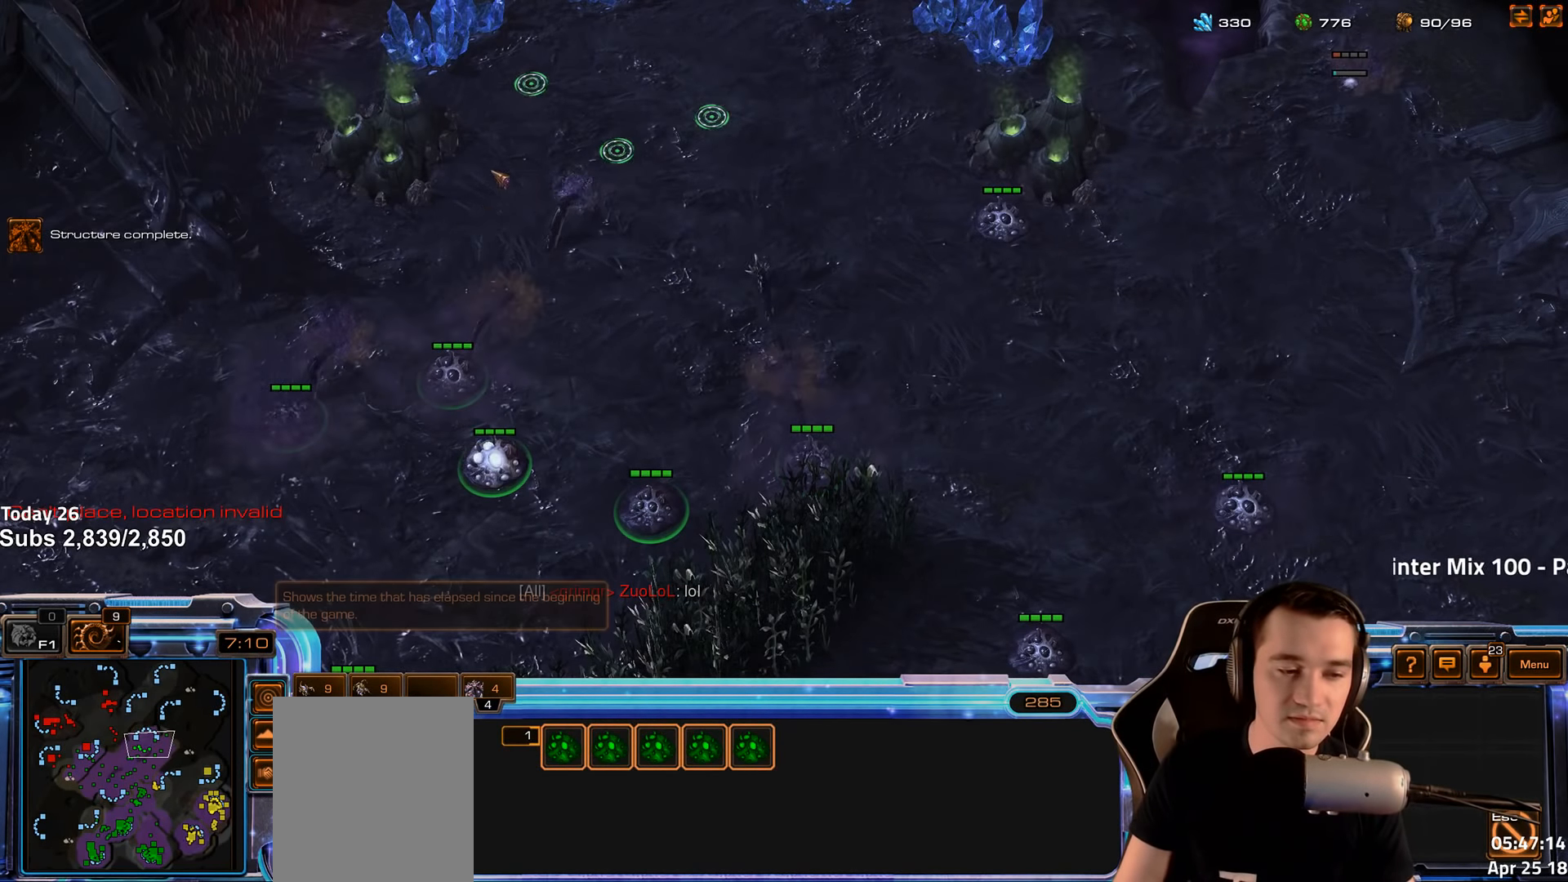
{"keys": [], "events": []}
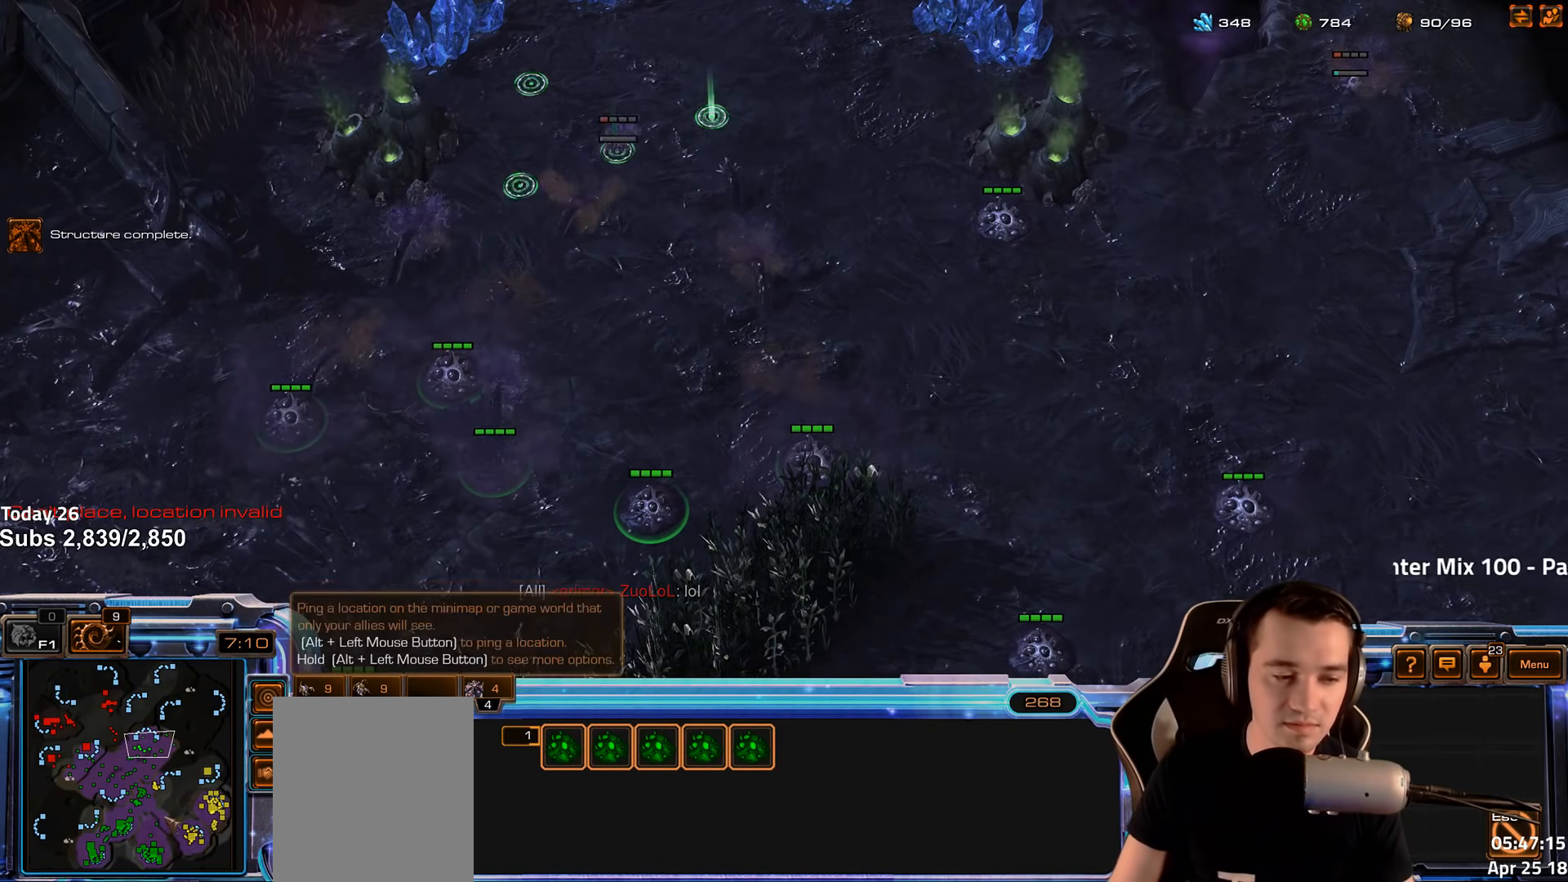
{"keys": [], "events": []}
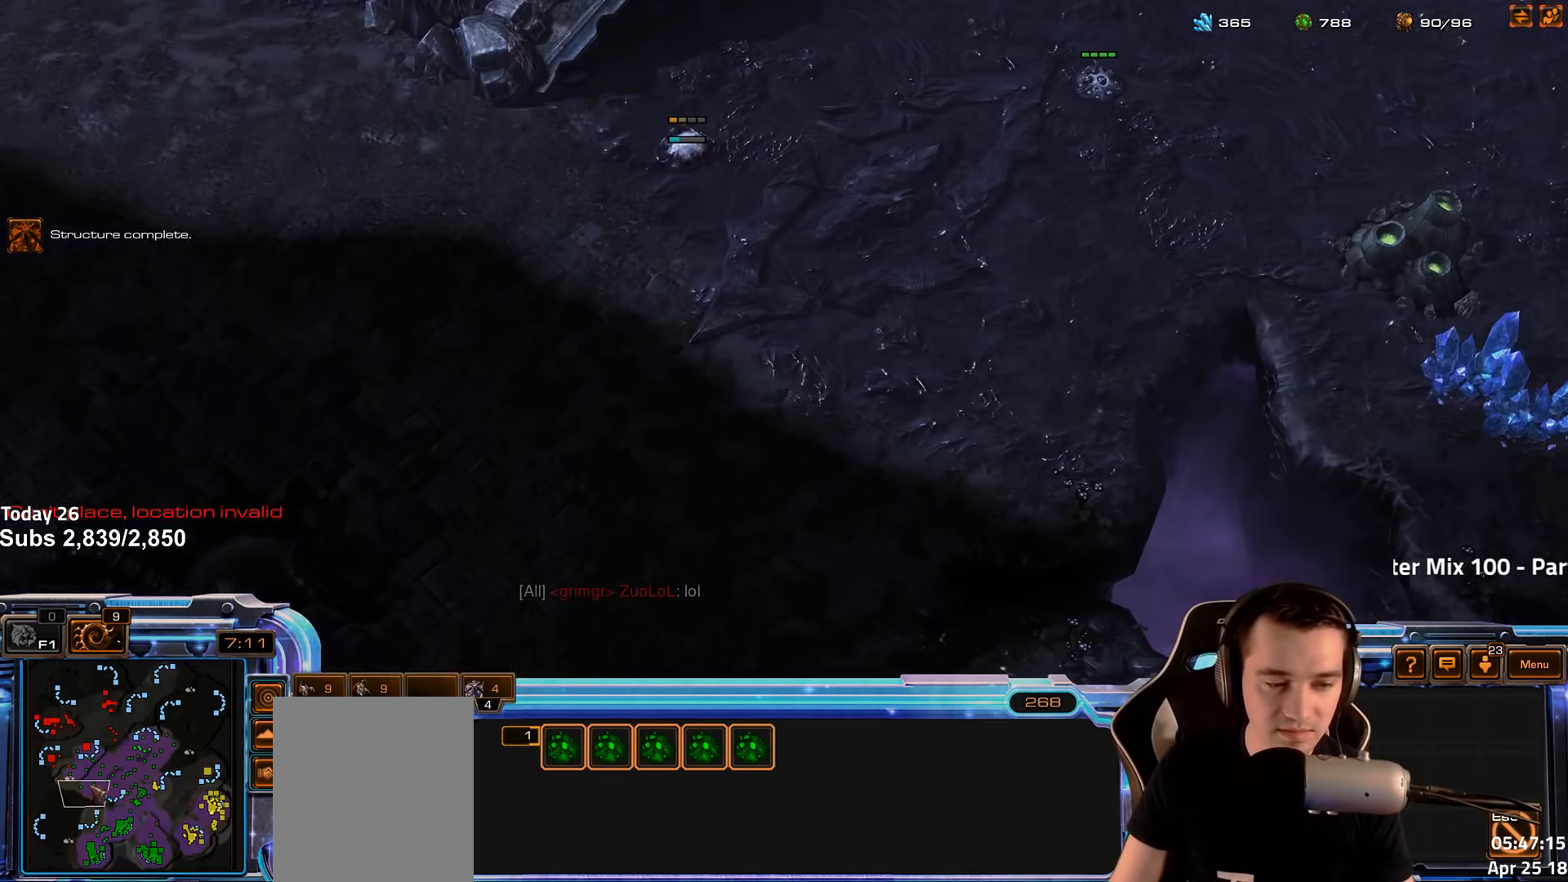
{"keys": [], "events": [[183, "2", "down"], [233, "2", "up"], [333, "2", "down"], [417, "2", "up"]]}
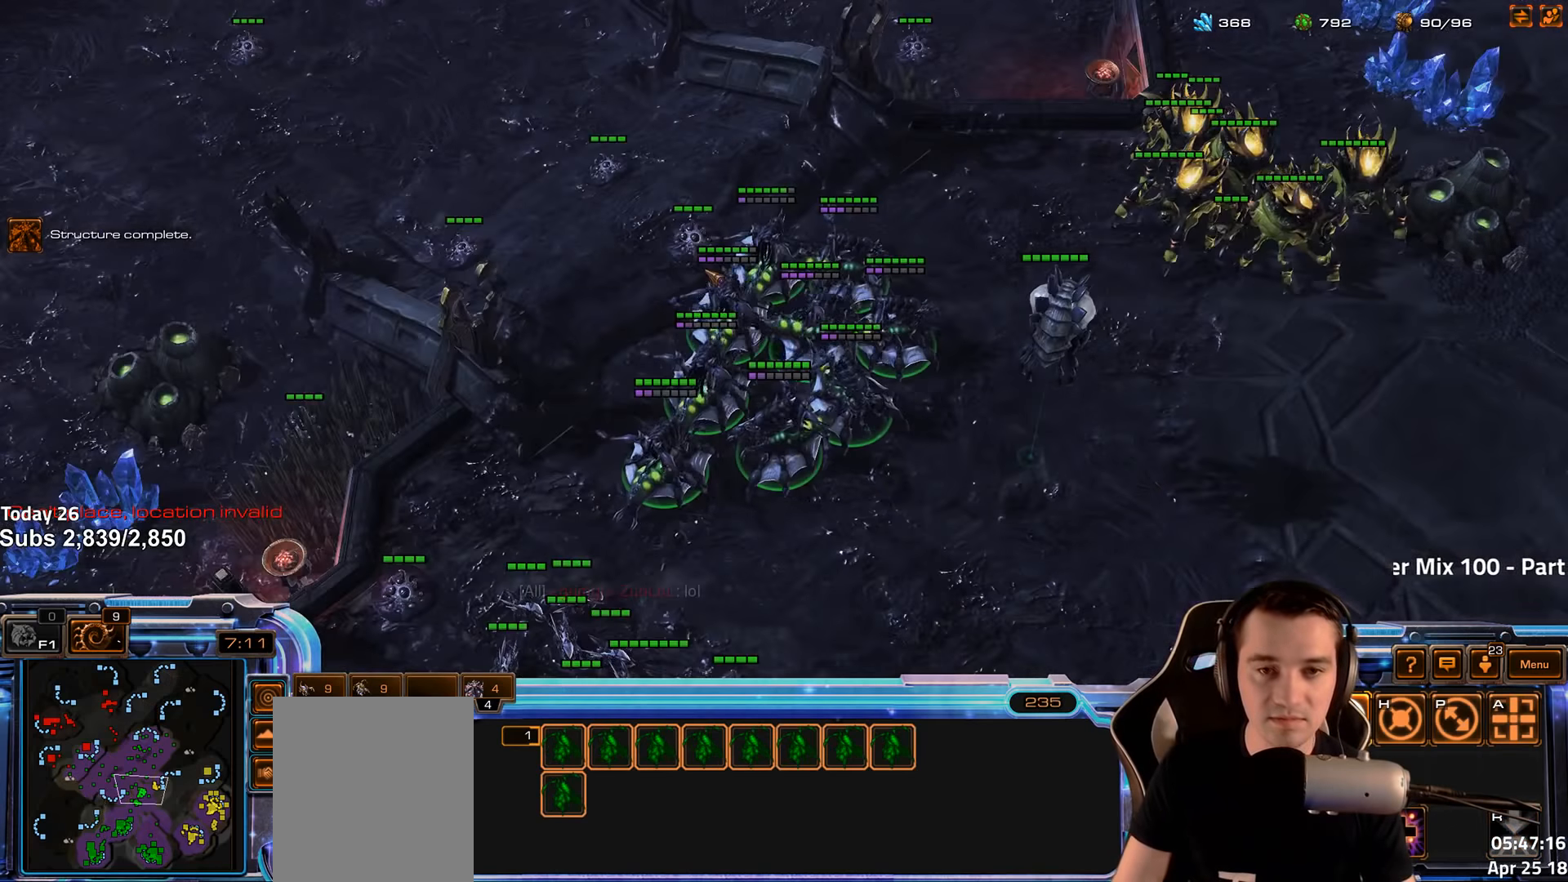
{"keys": []}
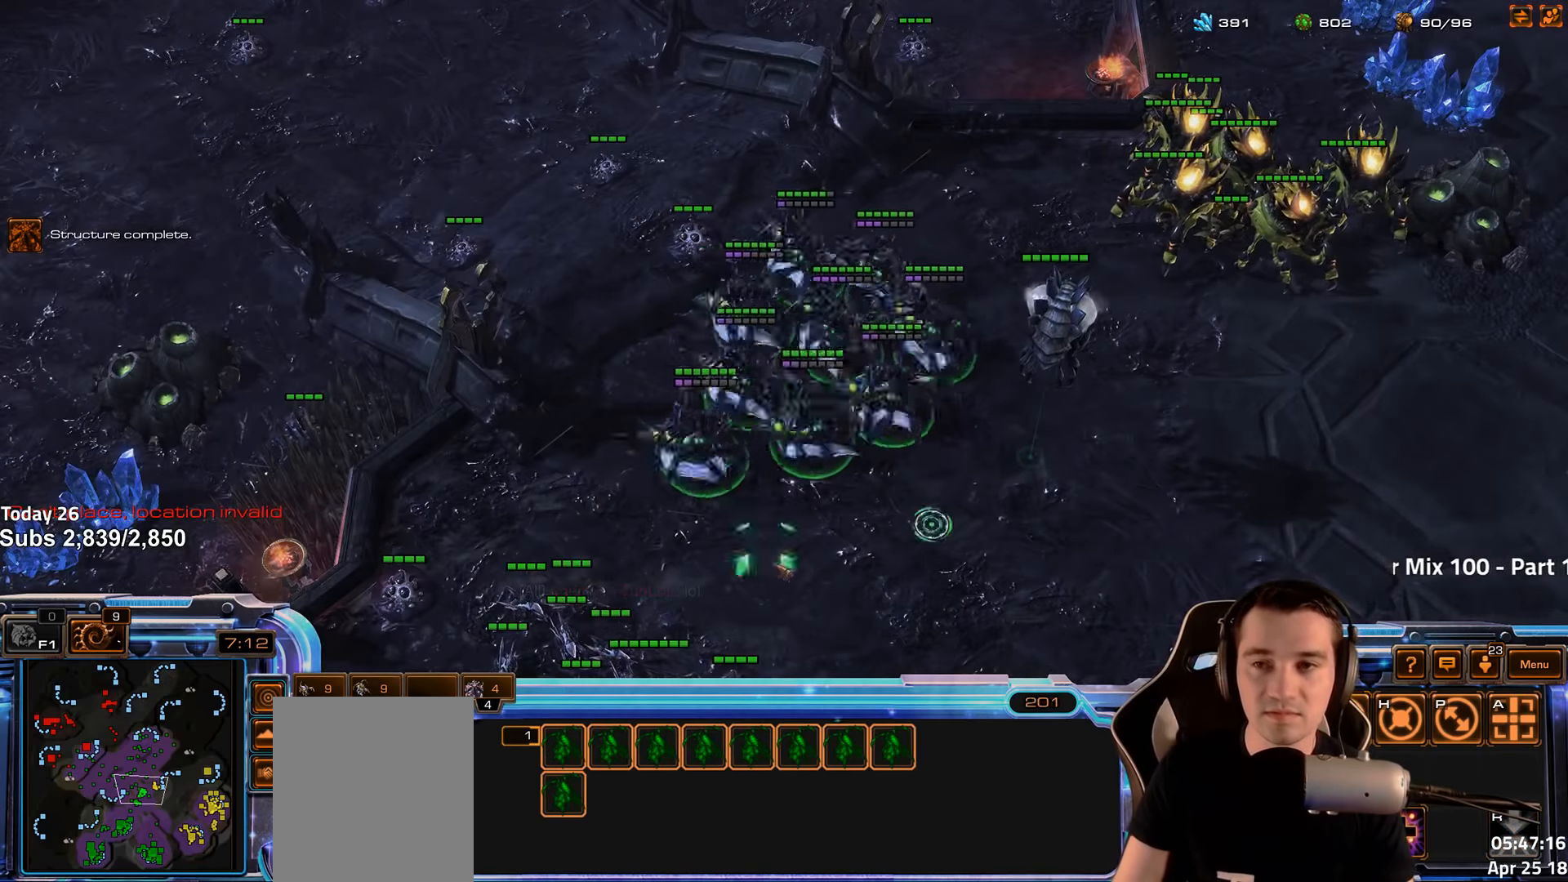
{"keys": [], "events": [[150, "f2", "down"], [217, "f2", "up"], [333, "4", "down"], [383, "4", "up"]]}
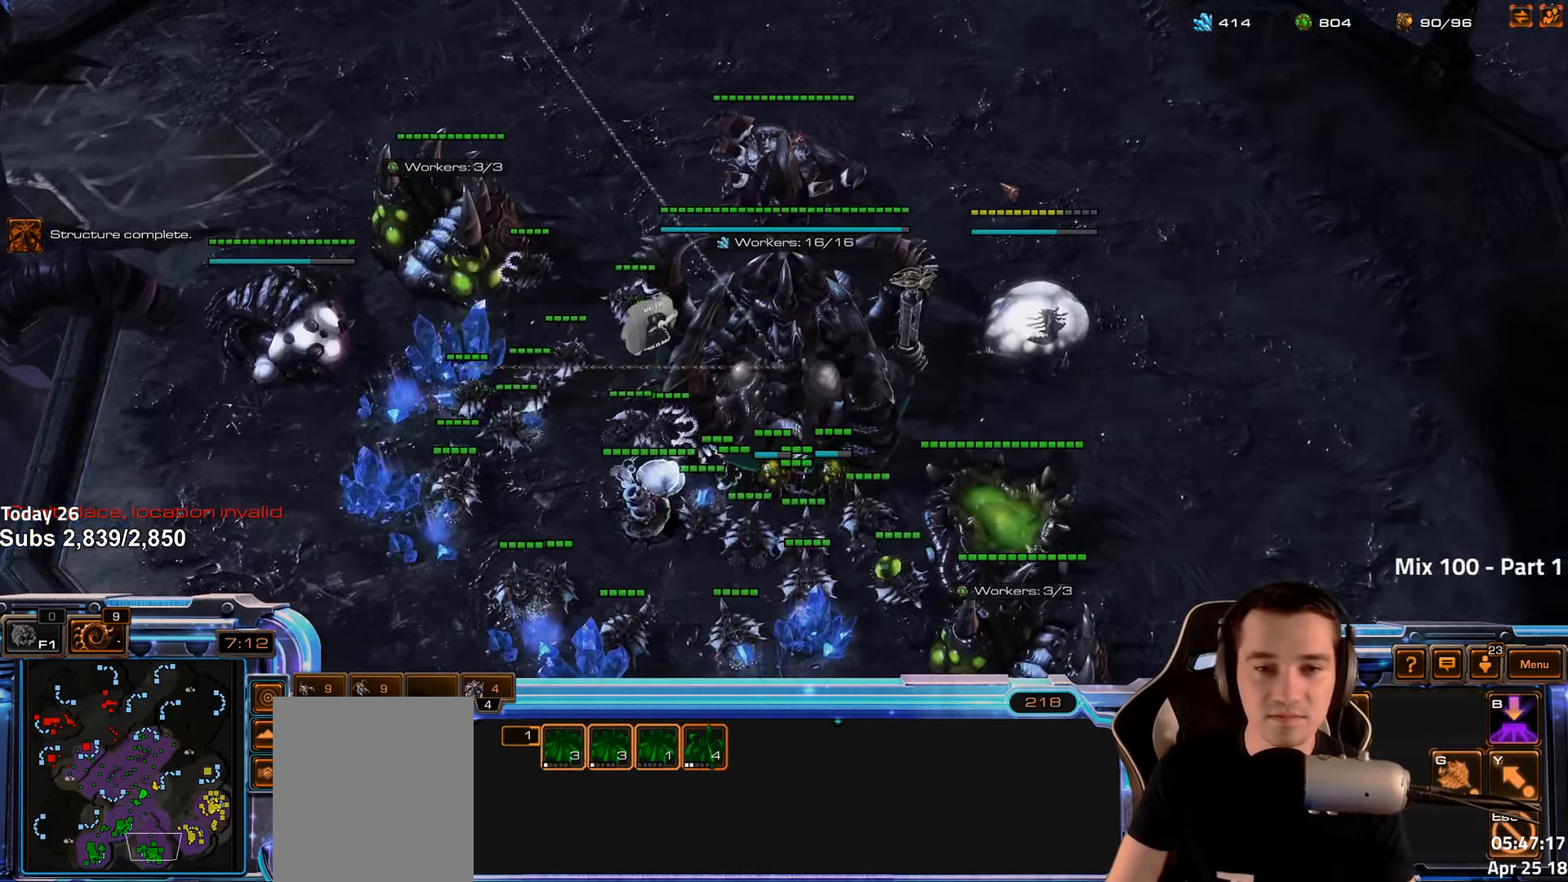
{"keys": [], "events": []}
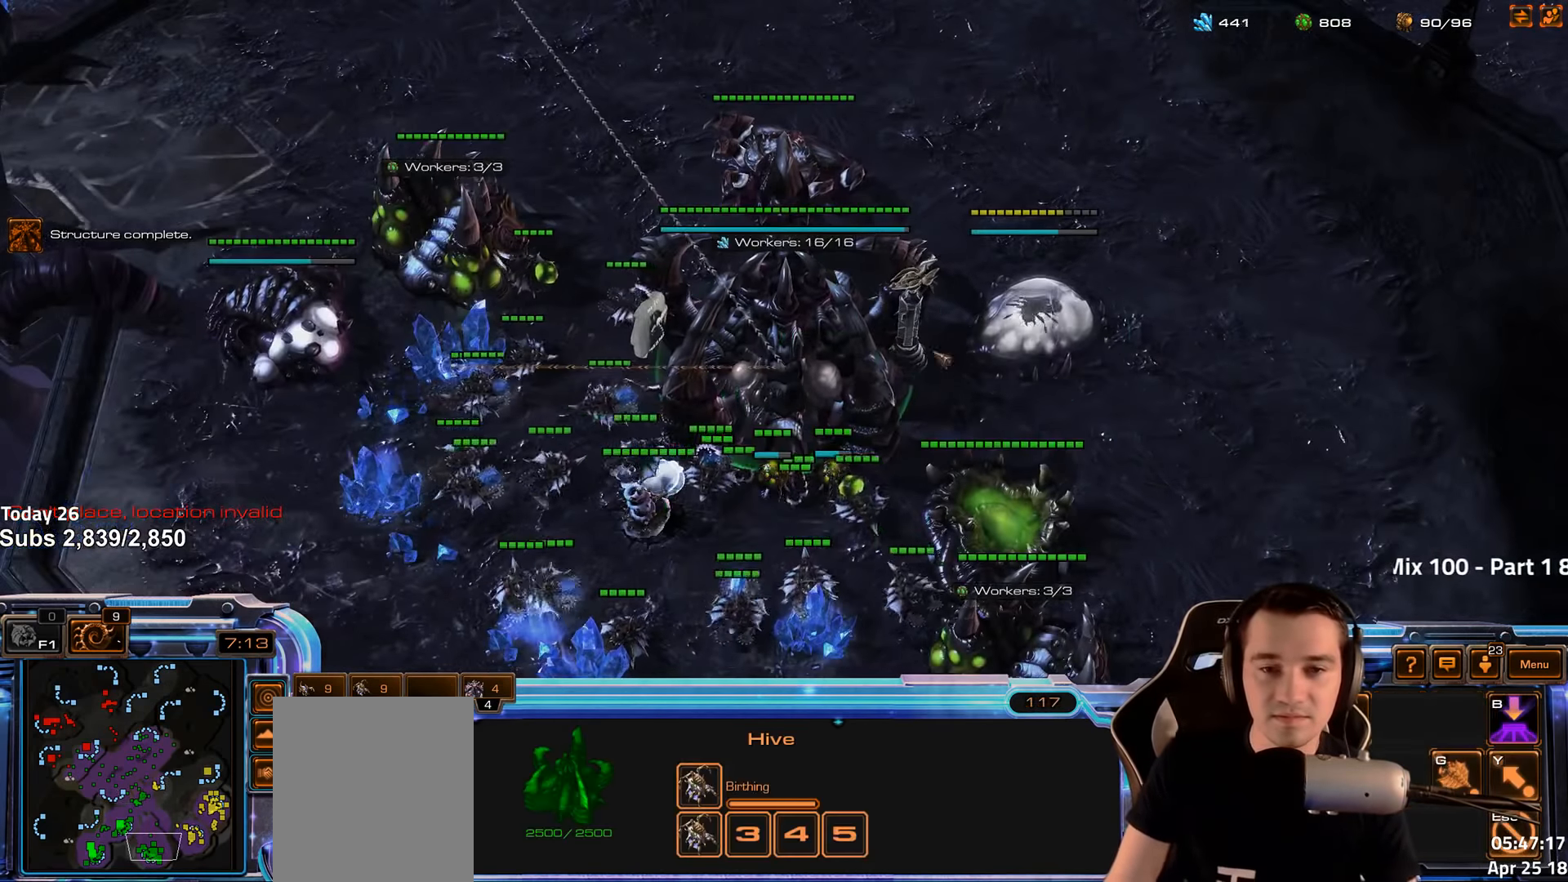
{"keys": [], "events": [[17, "q", "down"], [83, "q", "up"], [367, "4", "down"], [417, "4", "up"]]}
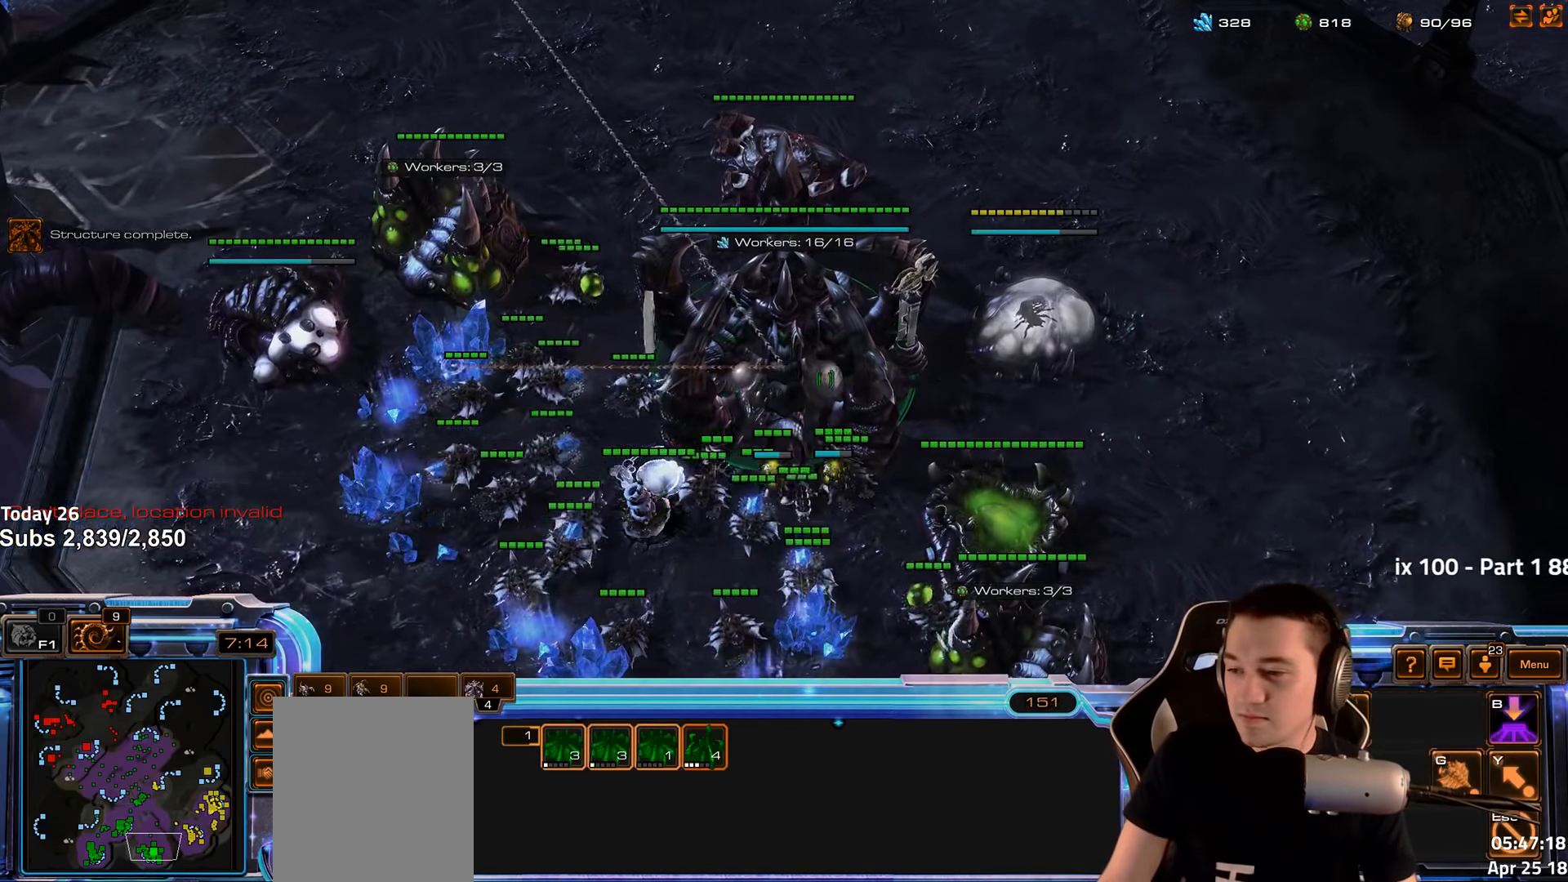
{"keys": [], "events": [[17, "shift", "down"], [117, "shift", "up"], [183, "4", "down"], [267, "4", "up"], [383, "shift", "down"], [467, "shift", "up"]]}
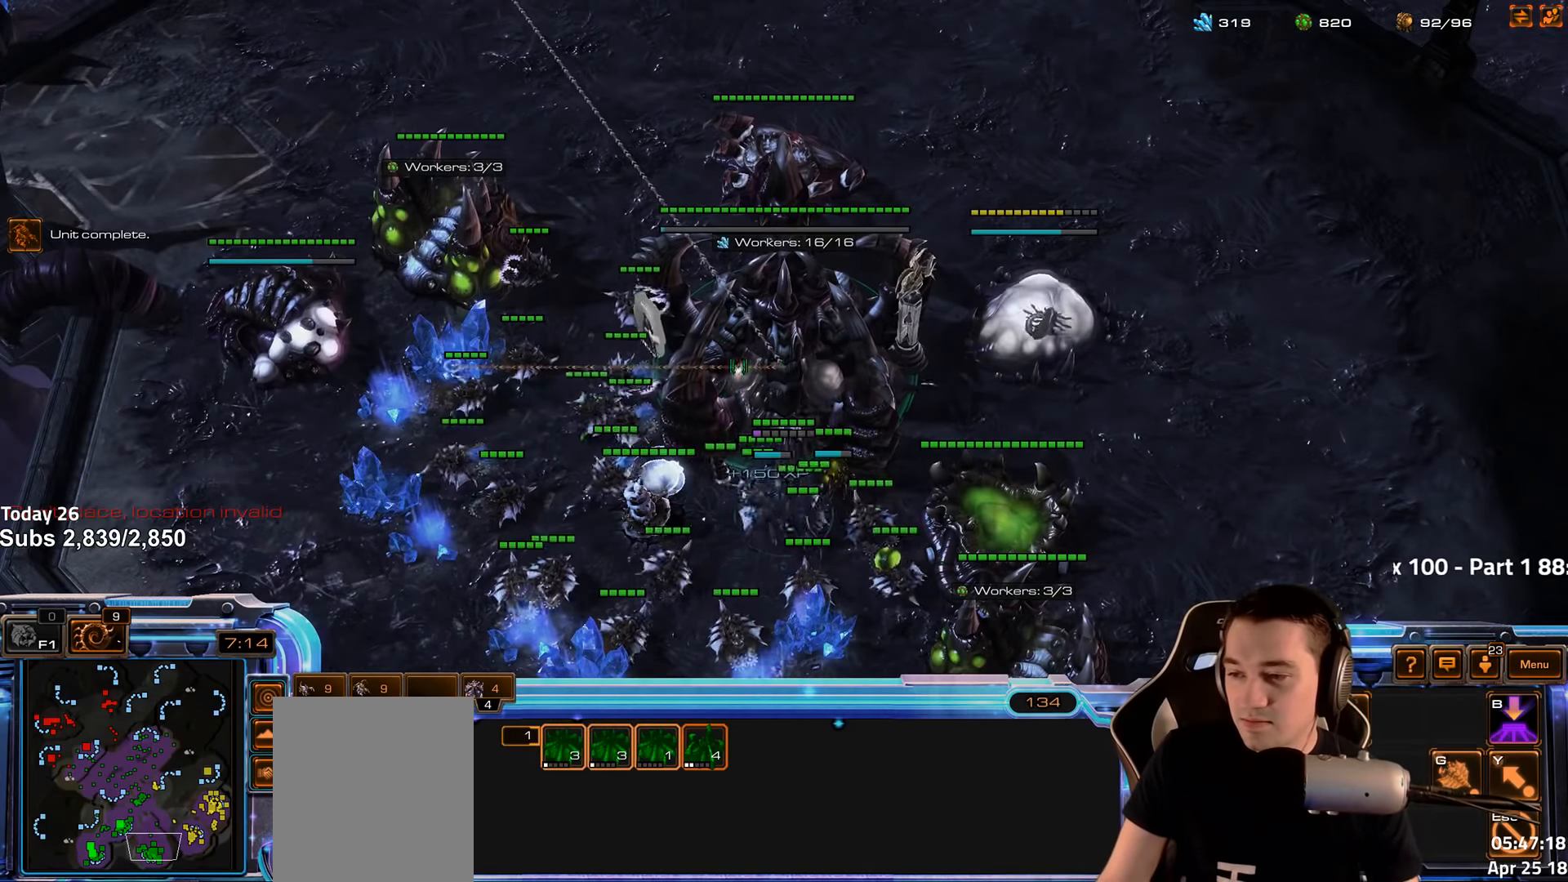
{"keys": [], "events": [[350, "v", "down"], [400, "v", "up"]]}
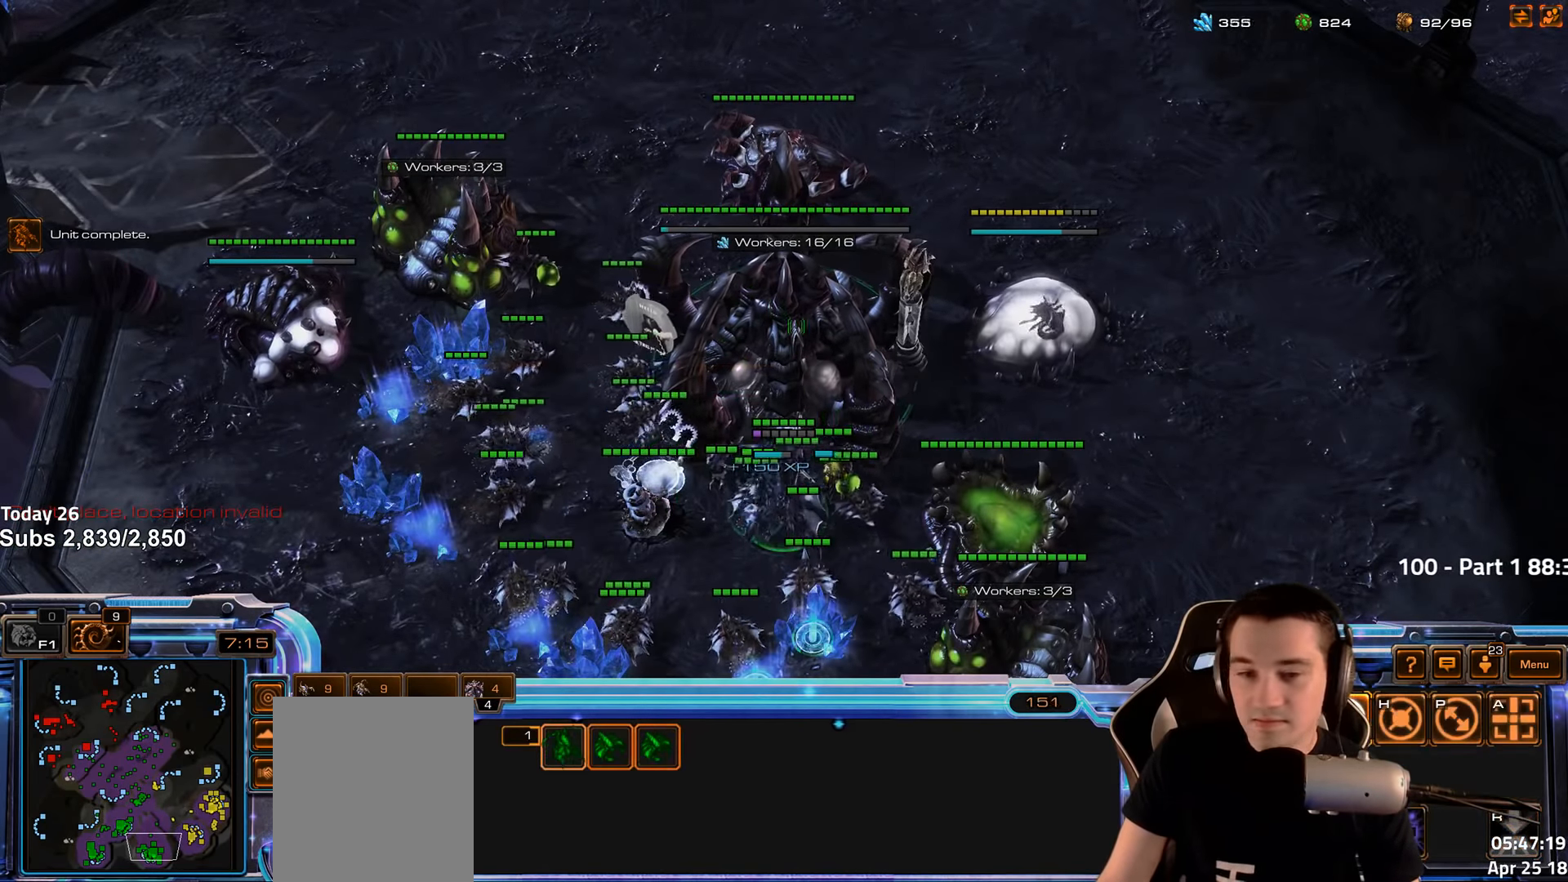
{"keys": [], "events": [[150, "4", "down"], [183, "4", "up"]]}
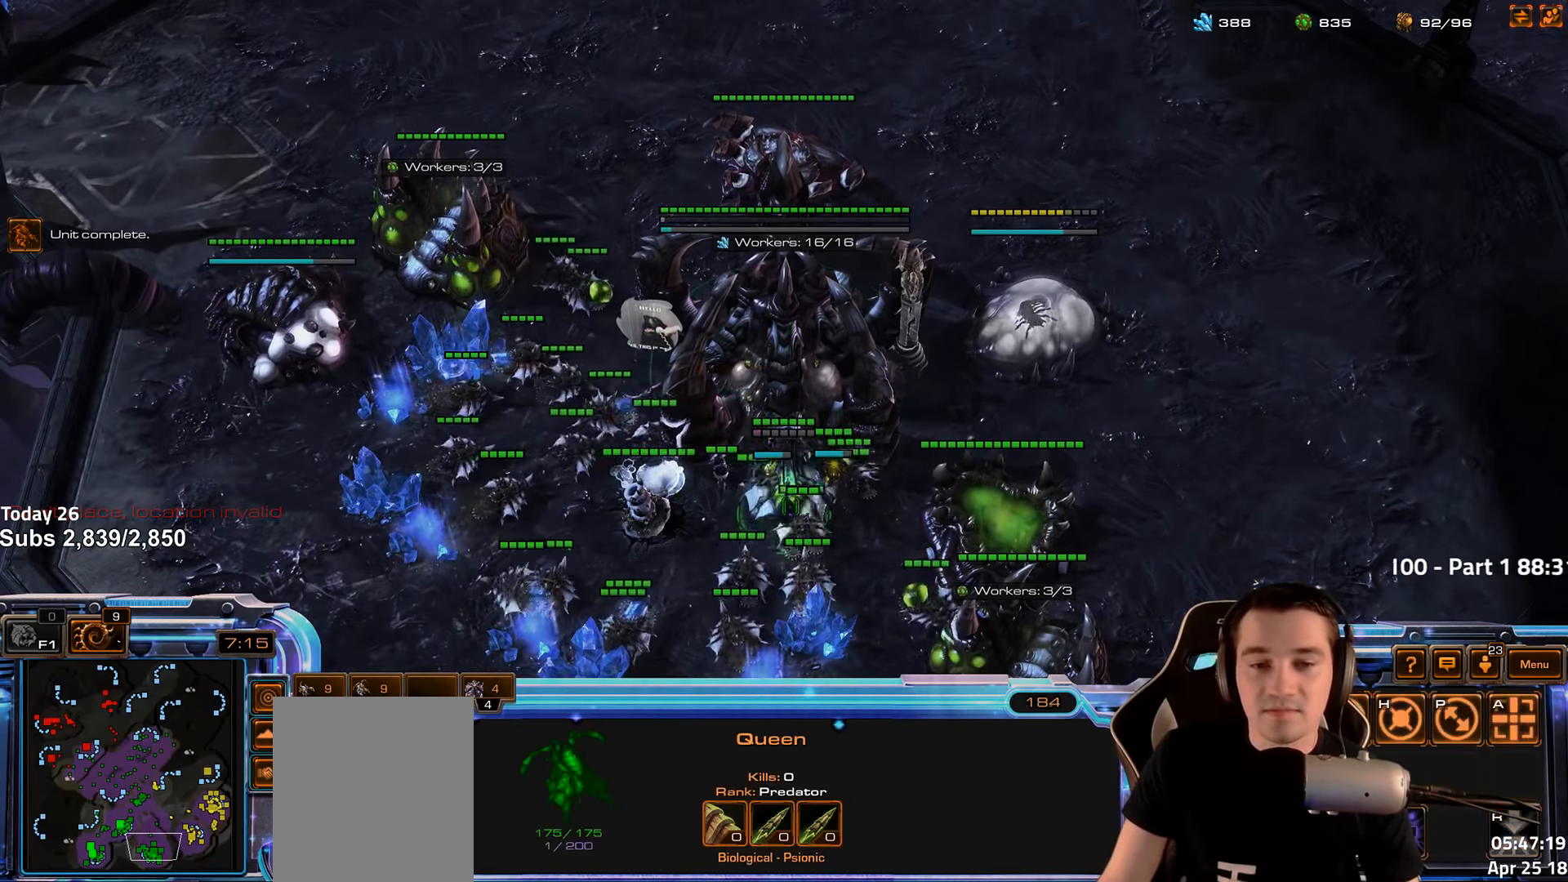
{"keys": ["shift"], "events": [[433, "shift", "down"]]}
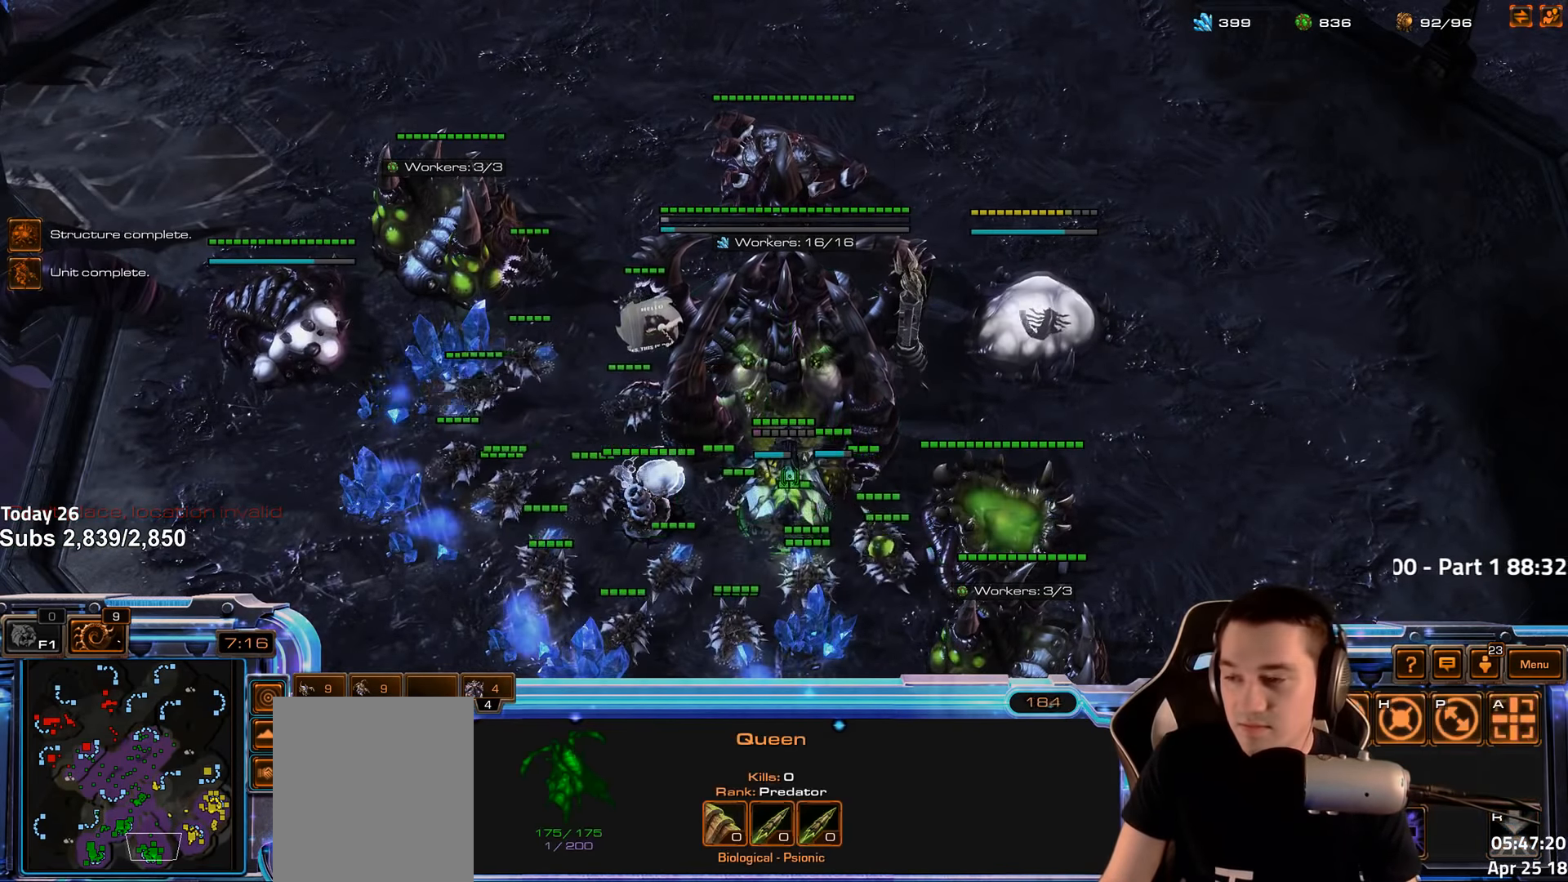
{"keys": []}